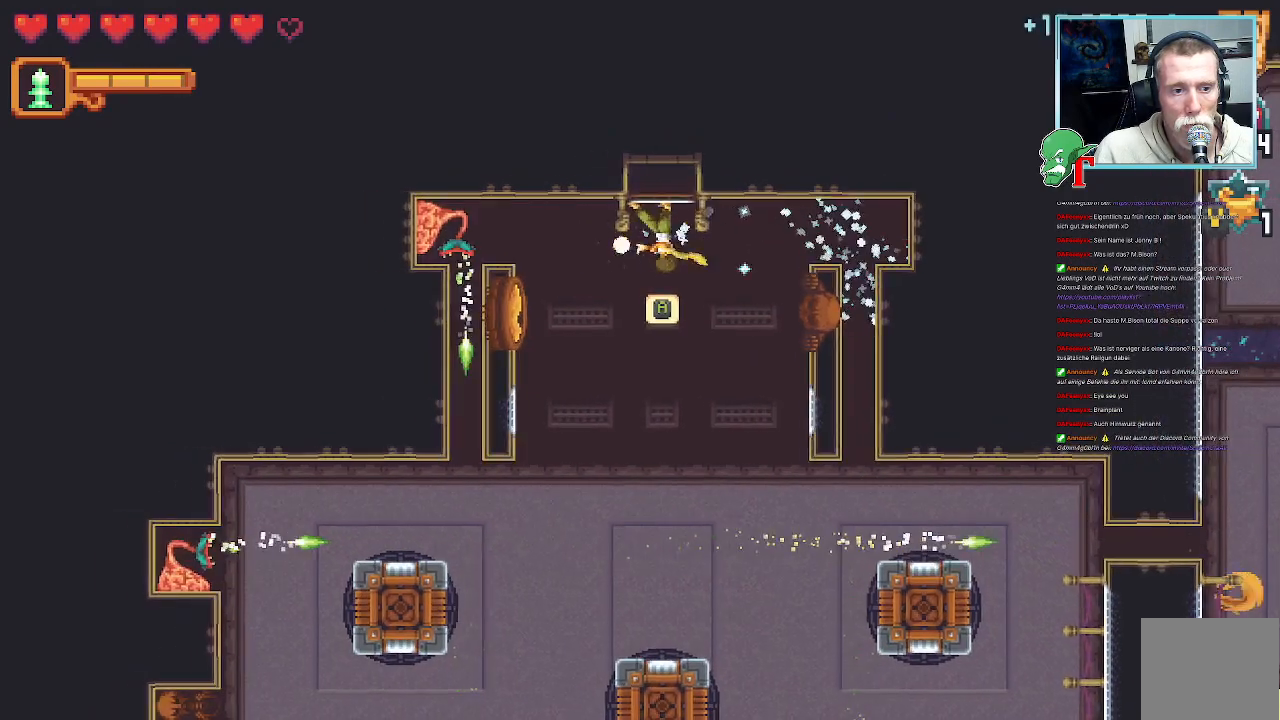
Gameplay with a controller (PlayStation layout); each line is a JSON object with the inputs held at the frame after it. "events" lists button and stick changes between this image and that frame as [ms after this image, input, new state], when the widget could be followed in between.
{"buttons": ["SQUARE"], "left_stick": "left", "right_stick": "center", "events": [[33, "left_stick", "left"], [134, "SQUARE", "down"]]}
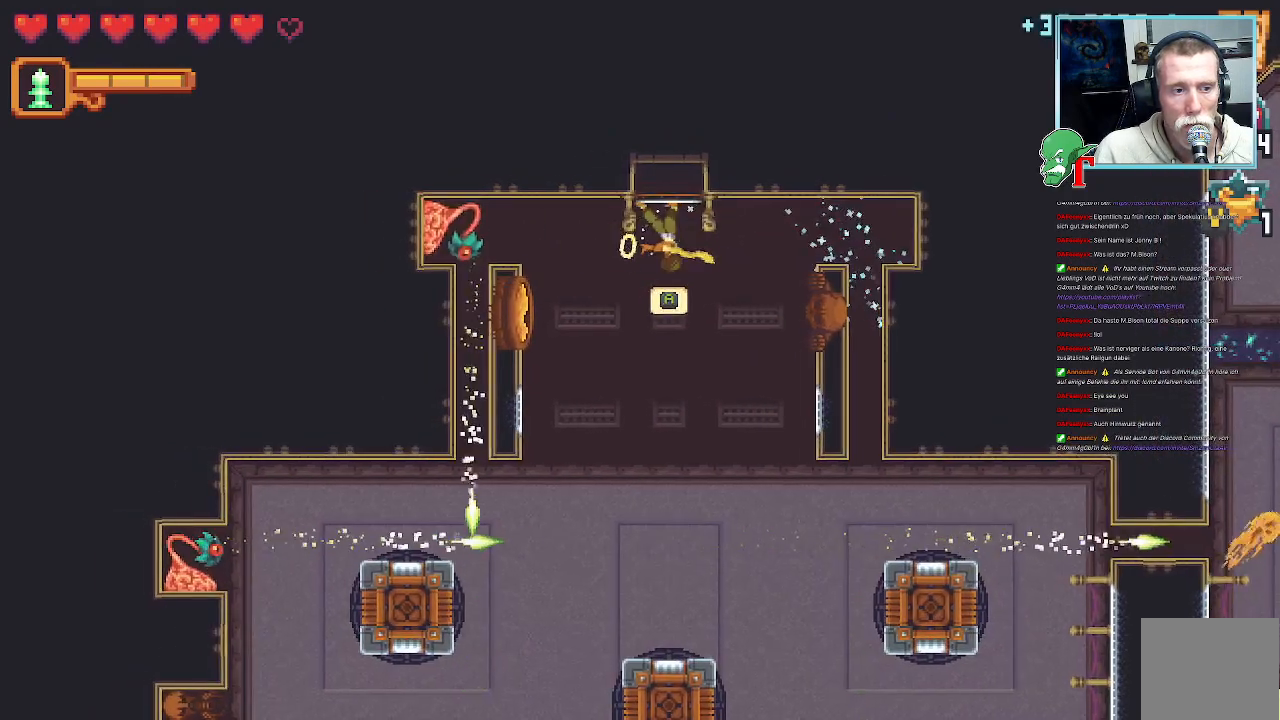
{"buttons": ["SQUARE"], "left_stick": "left", "right_stick": "center", "events": [[370, "SQUARE", "up"], [454, "SQUARE", "down"]]}
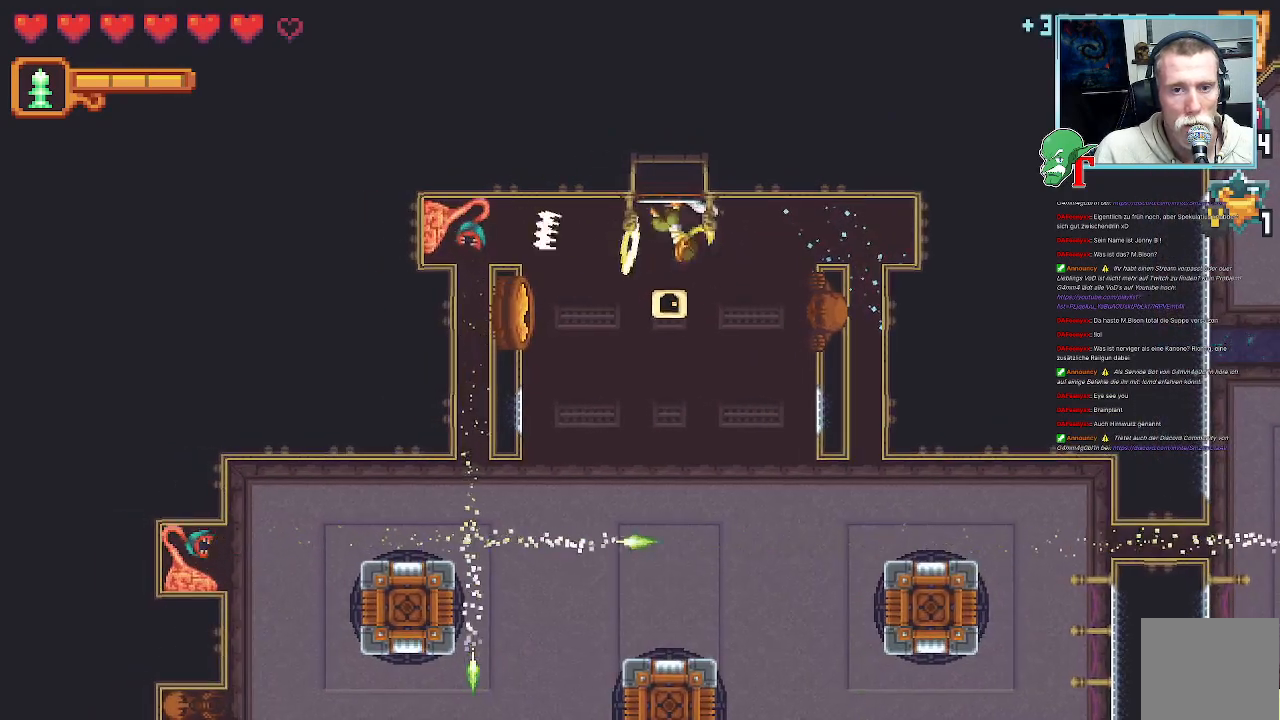
{"buttons": ["SQUARE"], "left_stick": "left", "right_stick": "center", "events": []}
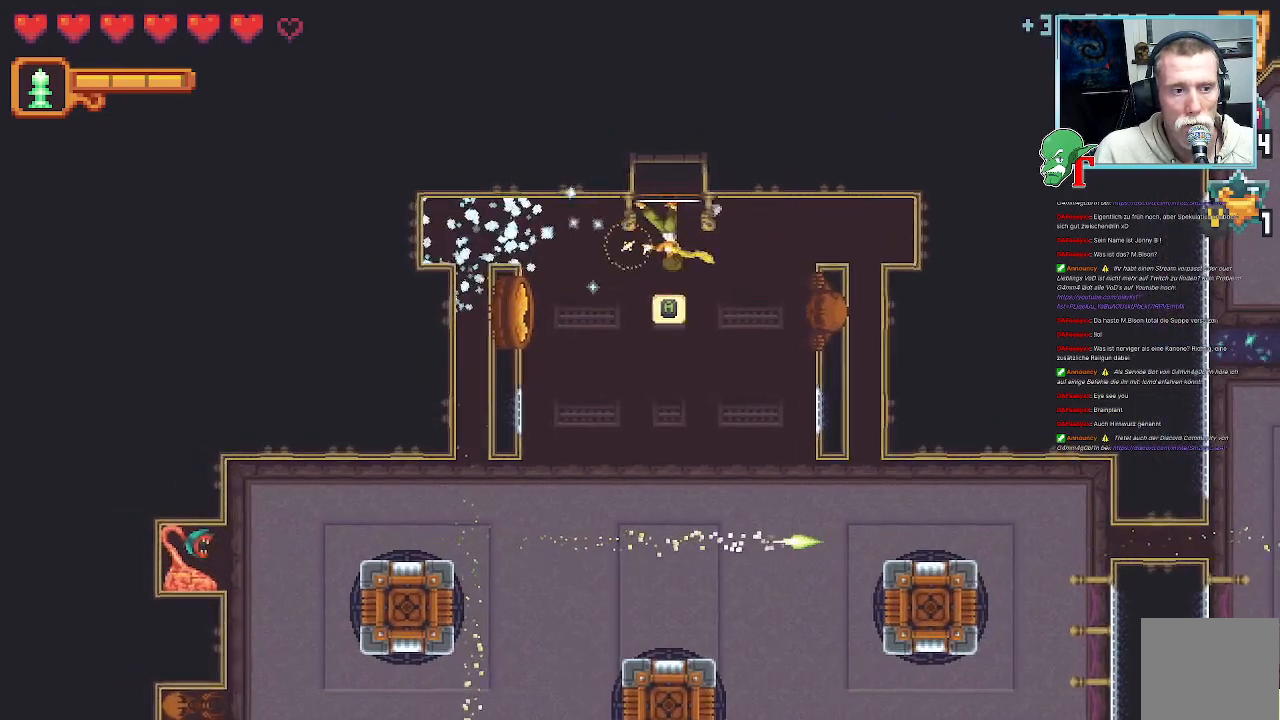
{"buttons": [], "left_stick": "down-left", "right_stick": "center", "events": [[151, "SQUARE", "up"], [336, "left_stick", "down-left"]]}
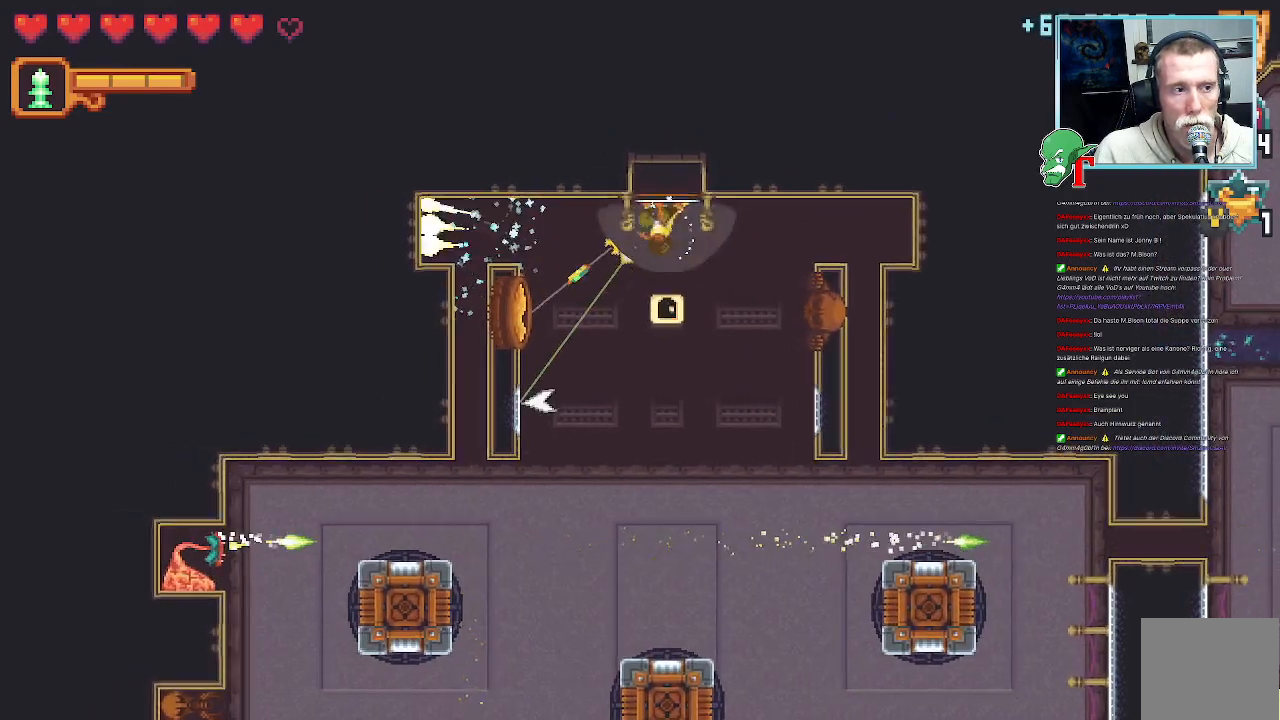
{"buttons": [], "left_stick": "down-left", "right_stick": "center", "events": [[201, "CROSS", "down"], [352, "CROSS", "up"]]}
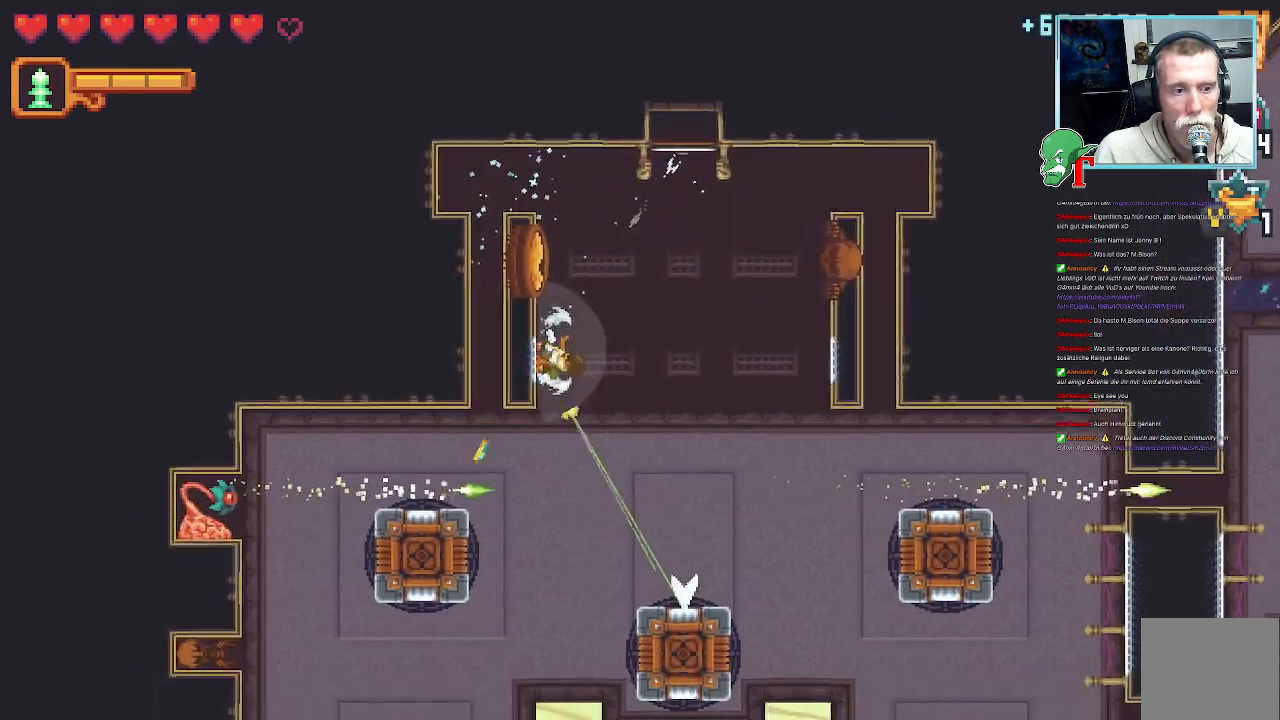
{"buttons": [], "left_stick": "down-right", "right_stick": "center", "events": [[50, "left_stick", "down-right"]]}
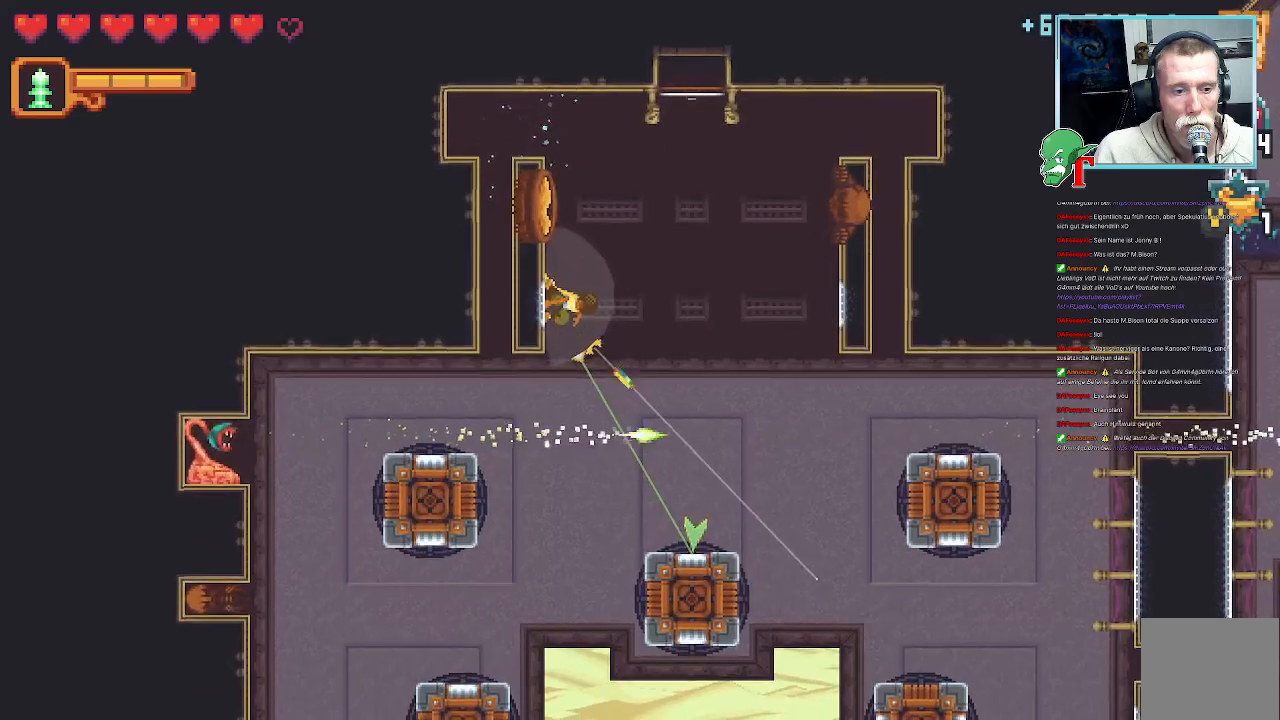
{"buttons": ["CROSS"], "left_stick": "down-right", "right_stick": "center", "events": [[353, "CROSS", "down"]]}
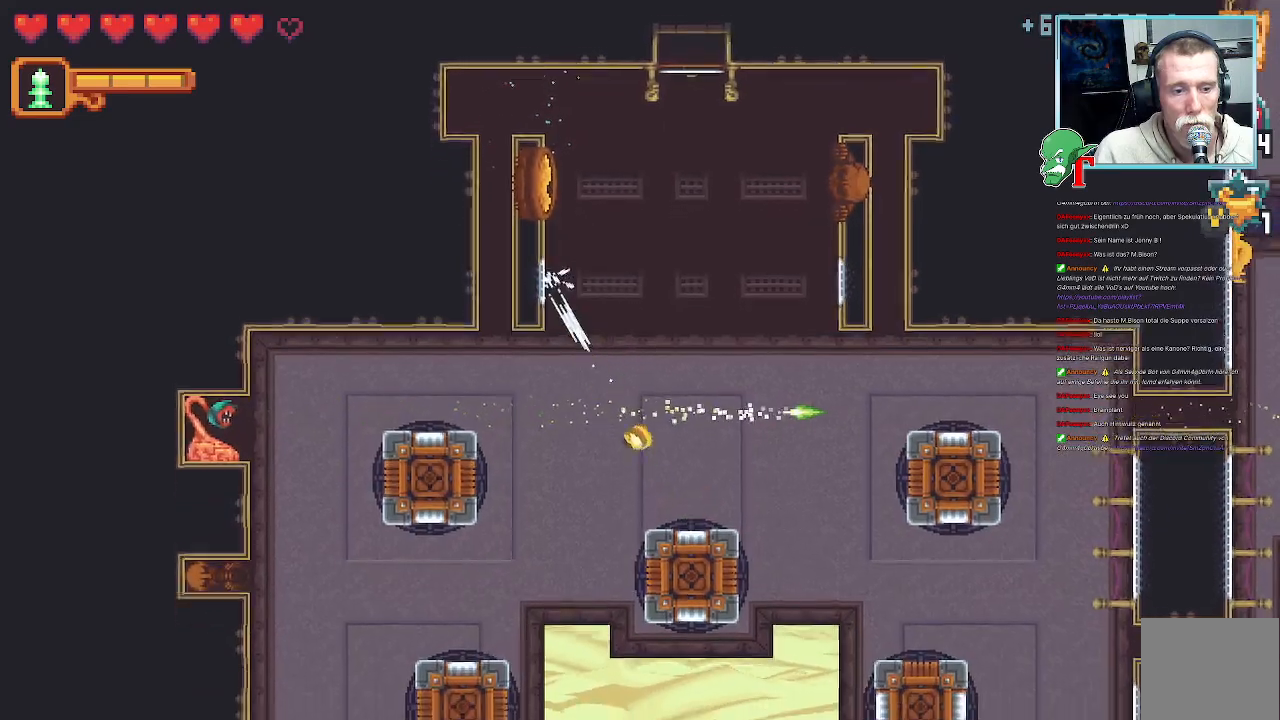
{"buttons": ["SQUARE"], "left_stick": "right", "right_stick": "center", "events": [[17, "CROSS", "up"], [67, "left_stick", "down"], [235, "left_stick", "down-right"], [269, "SQUARE", "down"], [353, "left_stick", "right"]]}
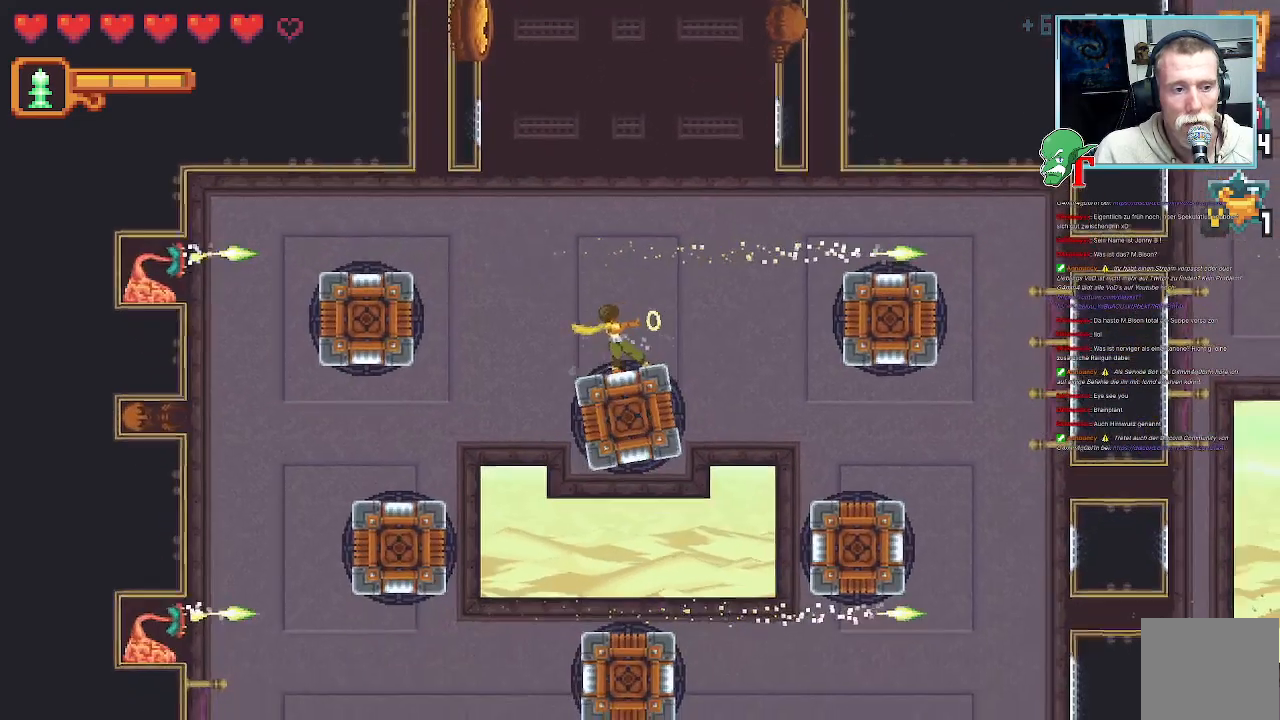
{"buttons": ["SQUARE"], "left_stick": "right", "right_stick": "center", "events": []}
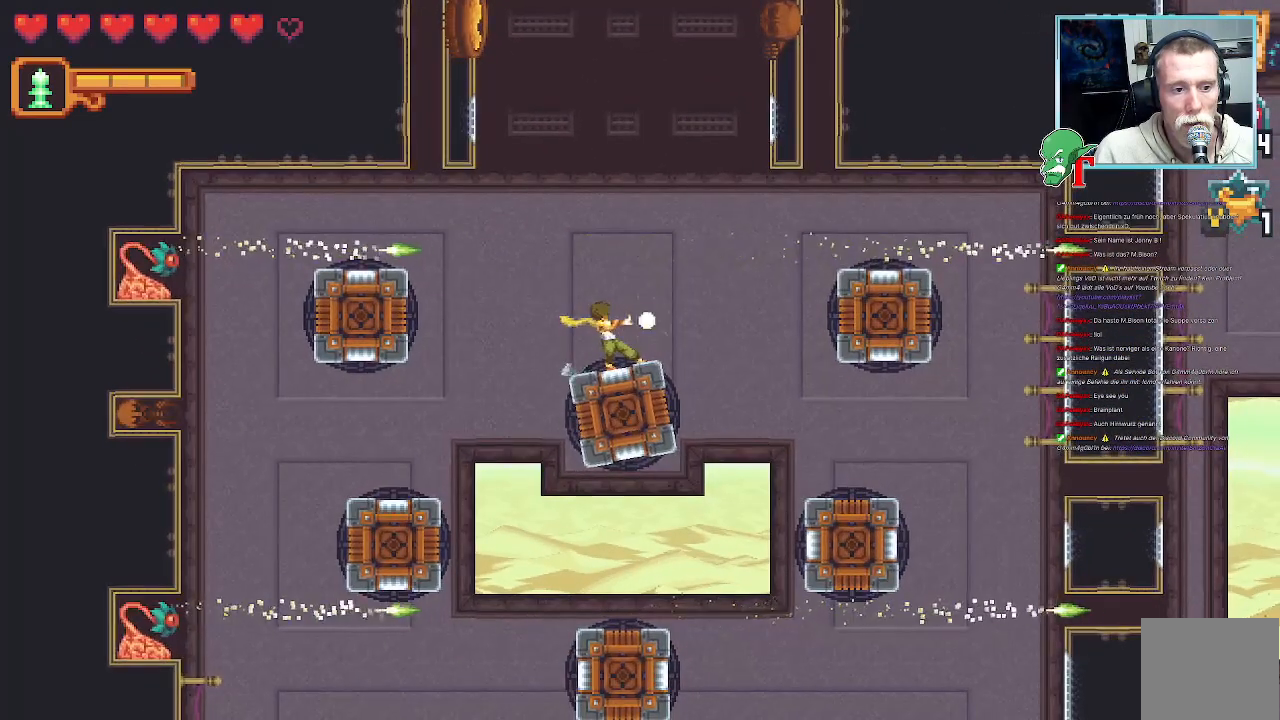
{"buttons": [], "left_stick": "up-left", "right_stick": "center", "events": [[33, "SQUARE", "up"], [218, "left_stick", "center"], [336, "left_stick", "up-left"]]}
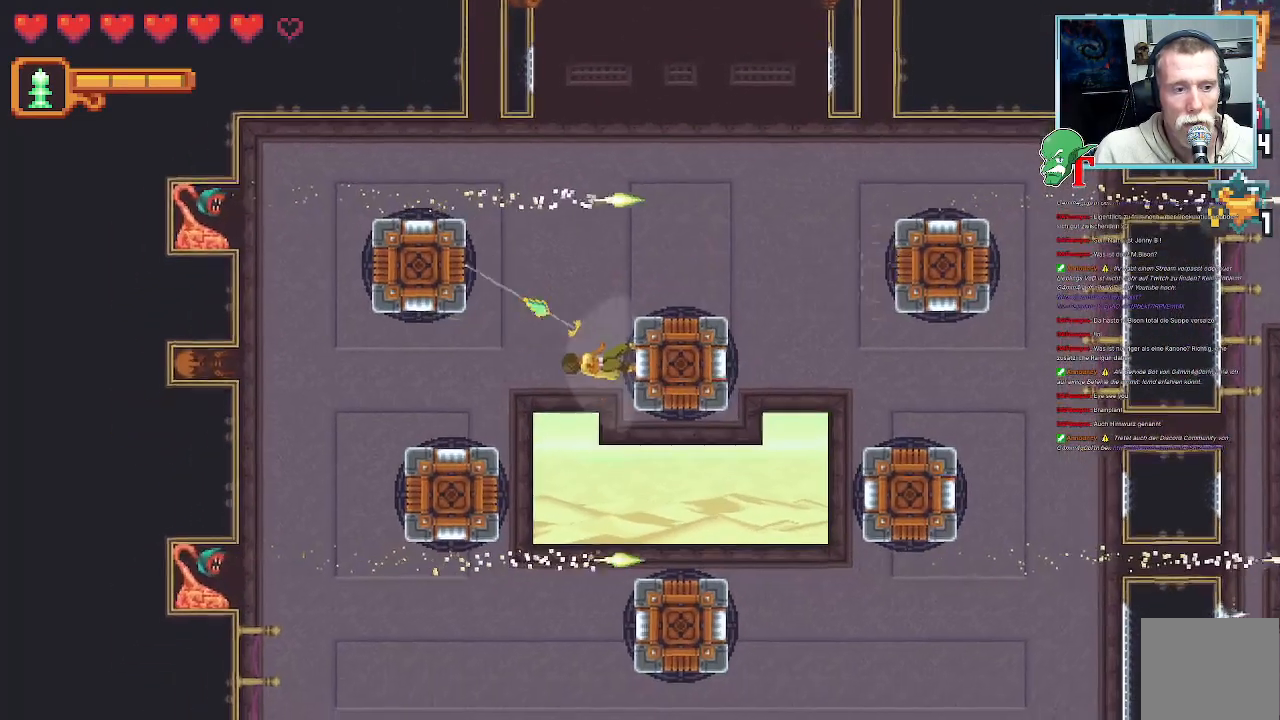
{"buttons": [], "left_stick": "left", "right_stick": "center", "events": [[51, "left_stick", "left"]]}
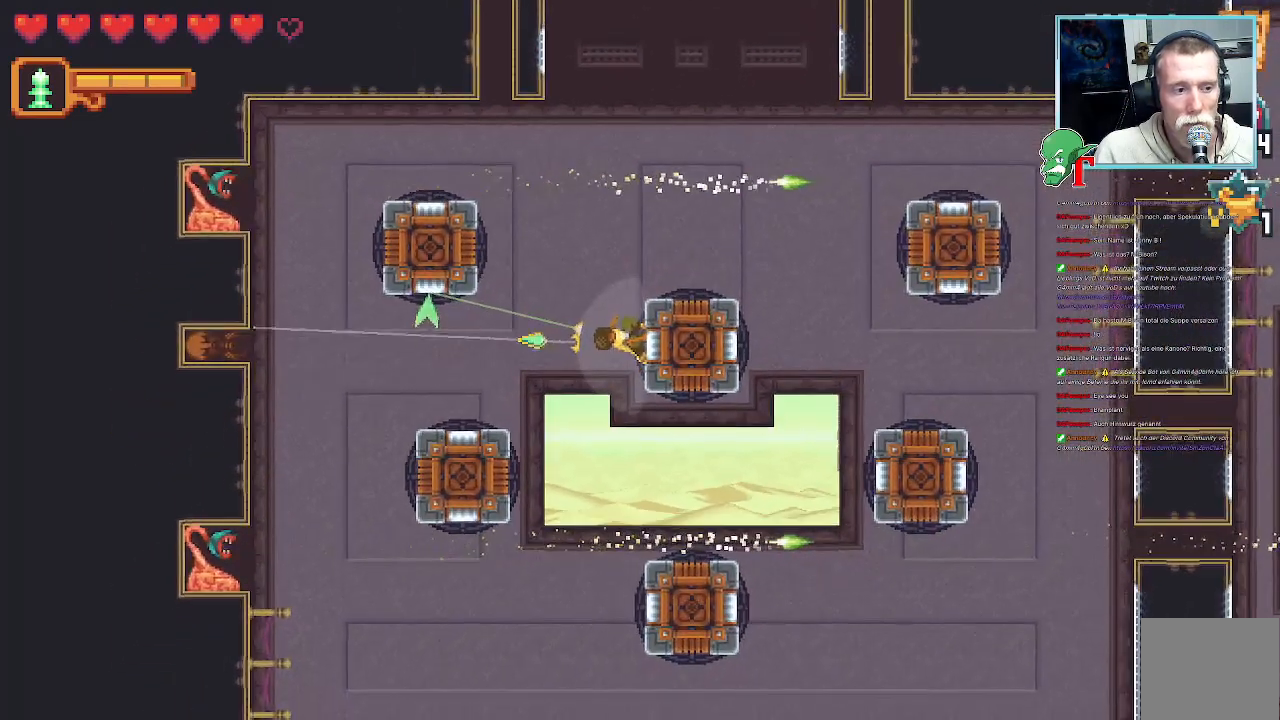
{"buttons": [], "left_stick": "left", "right_stick": "center", "events": [[353, "CROSS", "down"], [471, "CROSS", "up"]]}
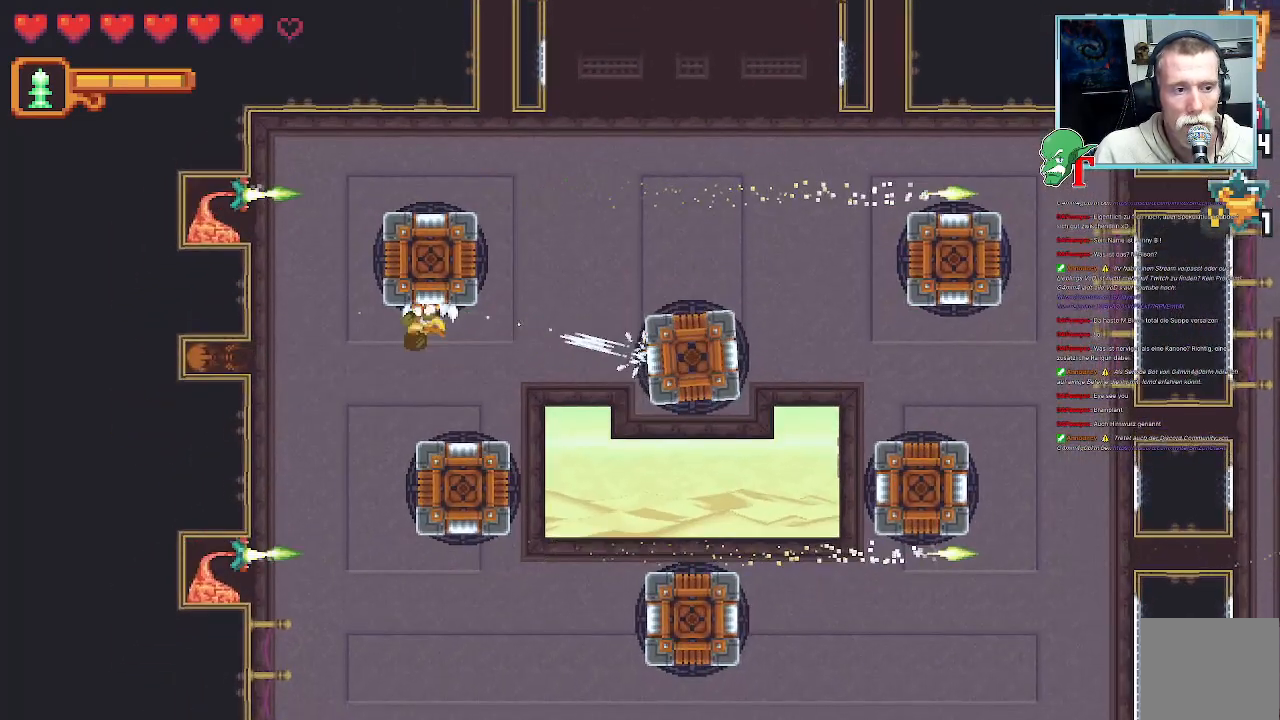
{"buttons": ["SQUARE"], "left_stick": "left", "right_stick": "center", "events": [[202, "SQUARE", "down"]]}
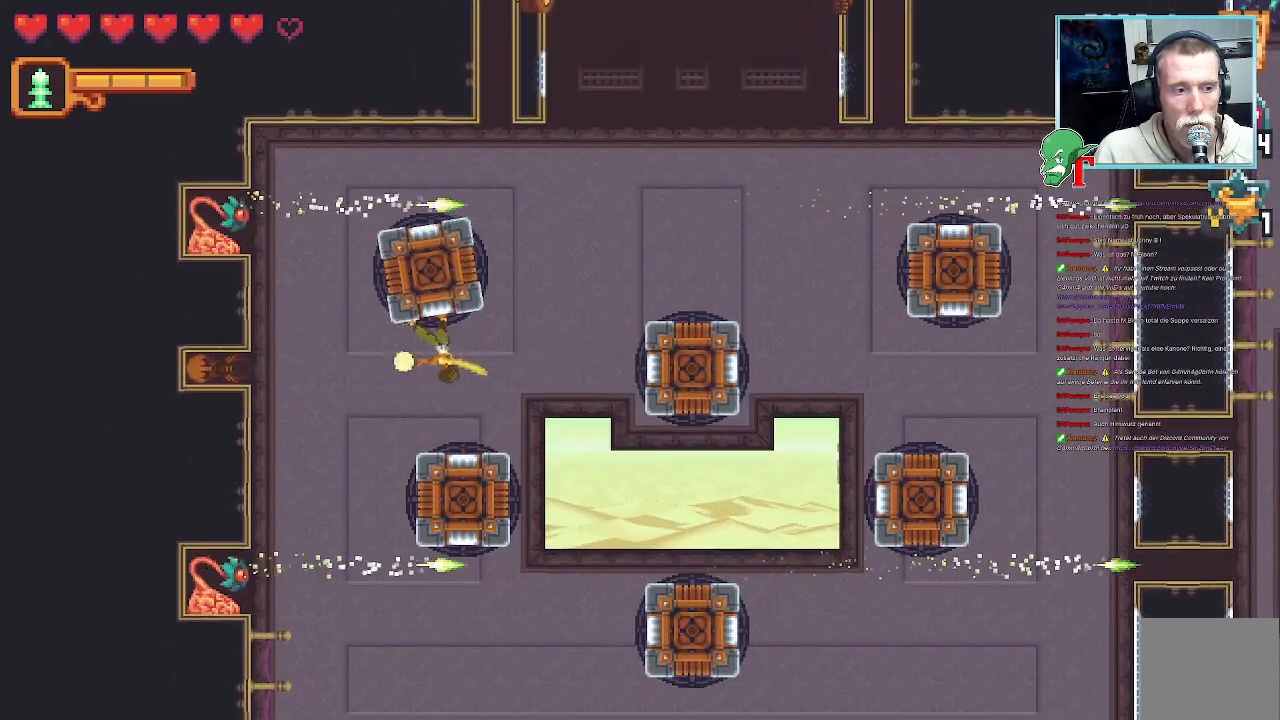
{"buttons": ["SQUARE"], "left_stick": "left", "right_stick": "center", "events": []}
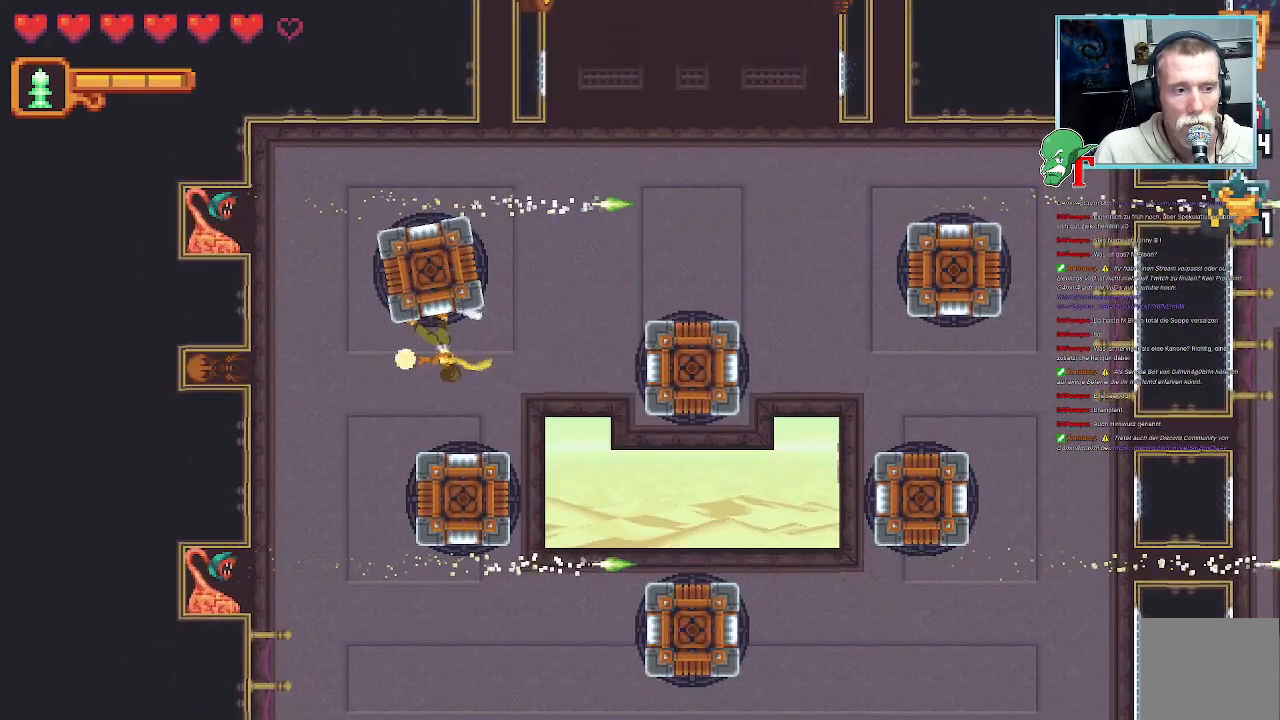
{"buttons": ["SQUARE"], "left_stick": "up-left", "right_stick": "center", "events": [[84, "SQUARE", "up"], [201, "SQUARE", "down"], [218, "left_stick", "up-left"]]}
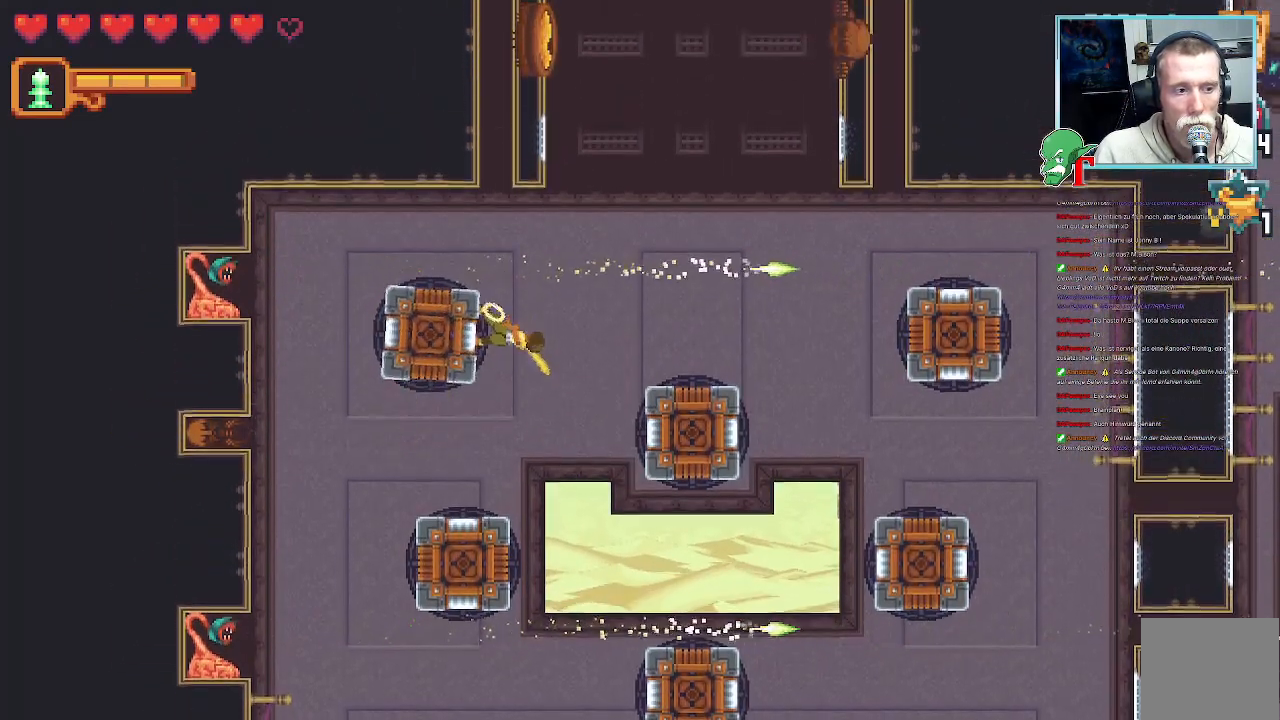
{"buttons": ["SQUARE"], "left_stick": "right", "right_stick": "center", "events": [[336, "left_stick", "center"], [387, "left_stick", "right"]]}
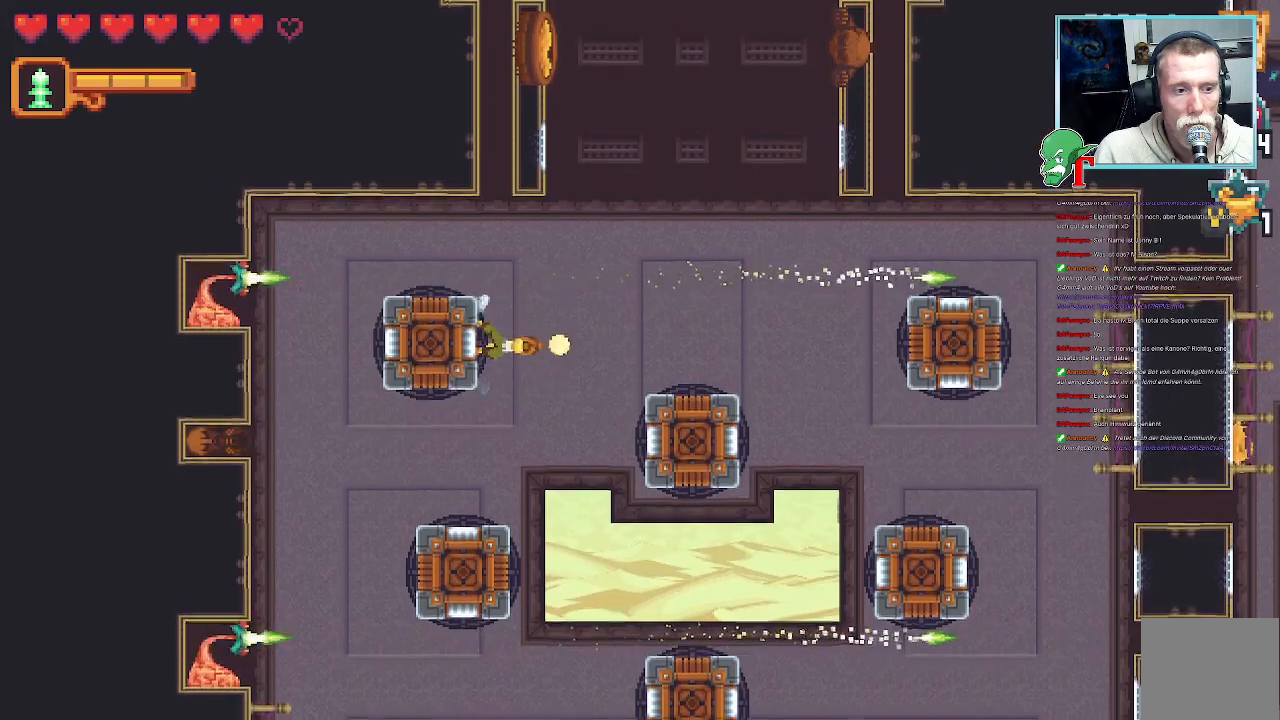
{"buttons": [], "left_stick": "right", "right_stick": "center", "events": [[403, "SQUARE", "up"]]}
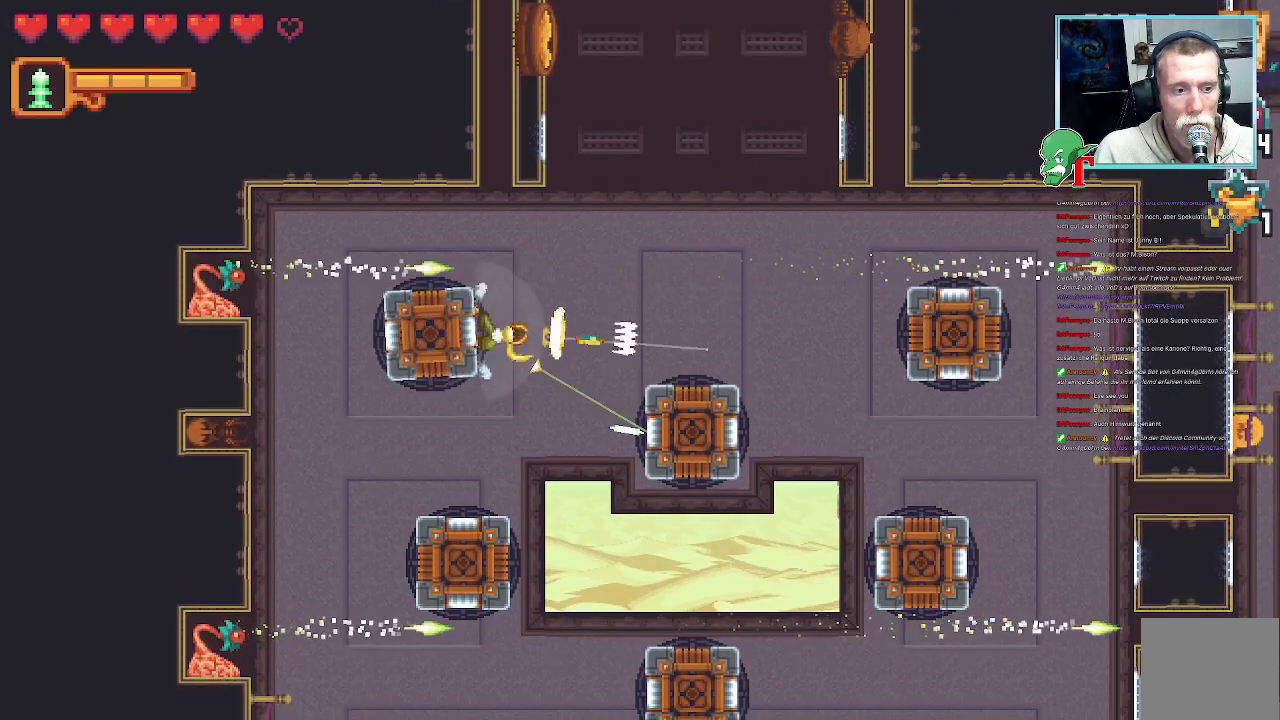
{"buttons": ["SQUARE"], "left_stick": "right", "right_stick": "center", "events": [[185, "SQUARE", "down"]]}
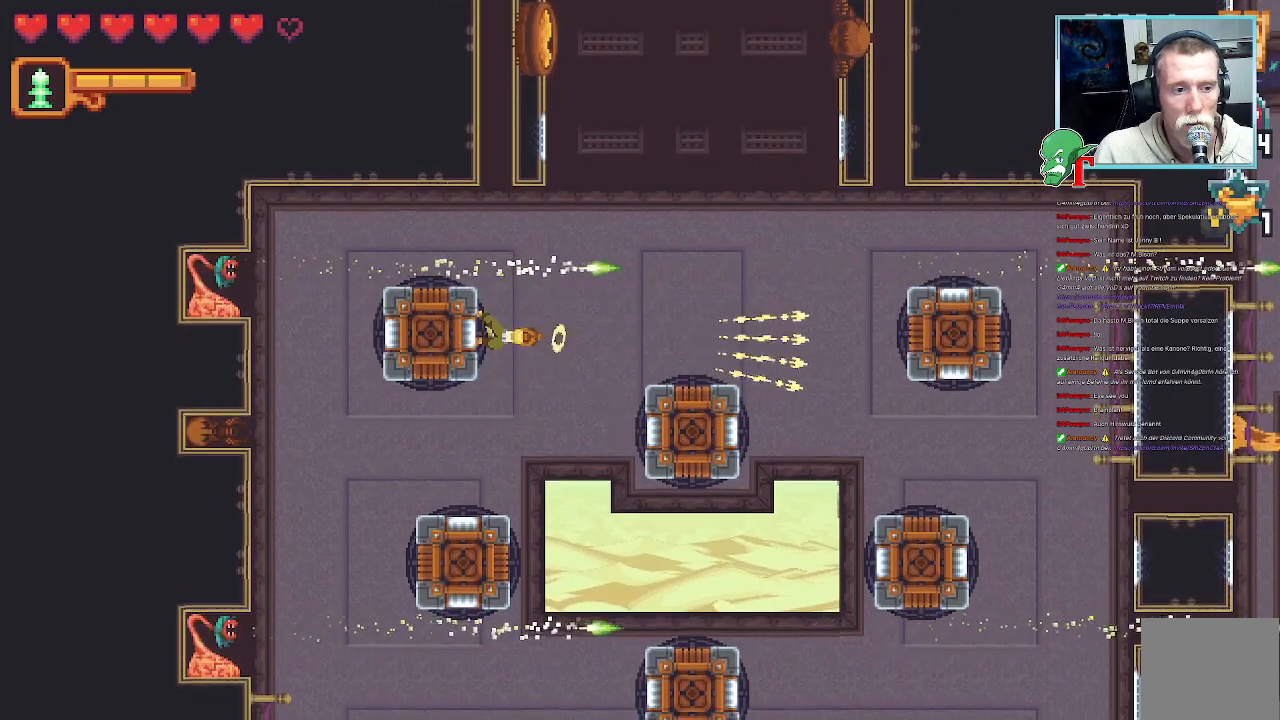
{"buttons": ["SQUARE"], "left_stick": "up", "right_stick": "center", "events": [[151, "left_stick", "up-right"], [403, "left_stick", "up"]]}
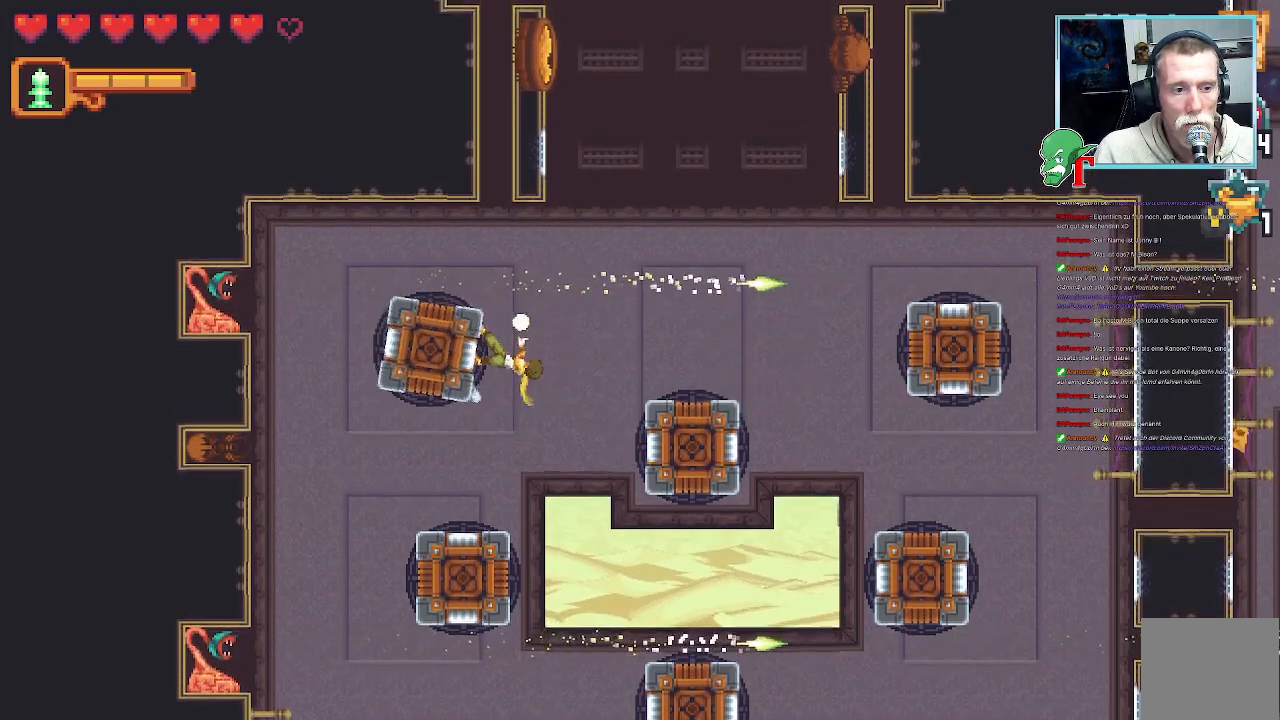
{"buttons": [], "left_stick": "right", "right_stick": "center", "events": [[201, "SQUARE", "up"], [453, "left_stick", "right"]]}
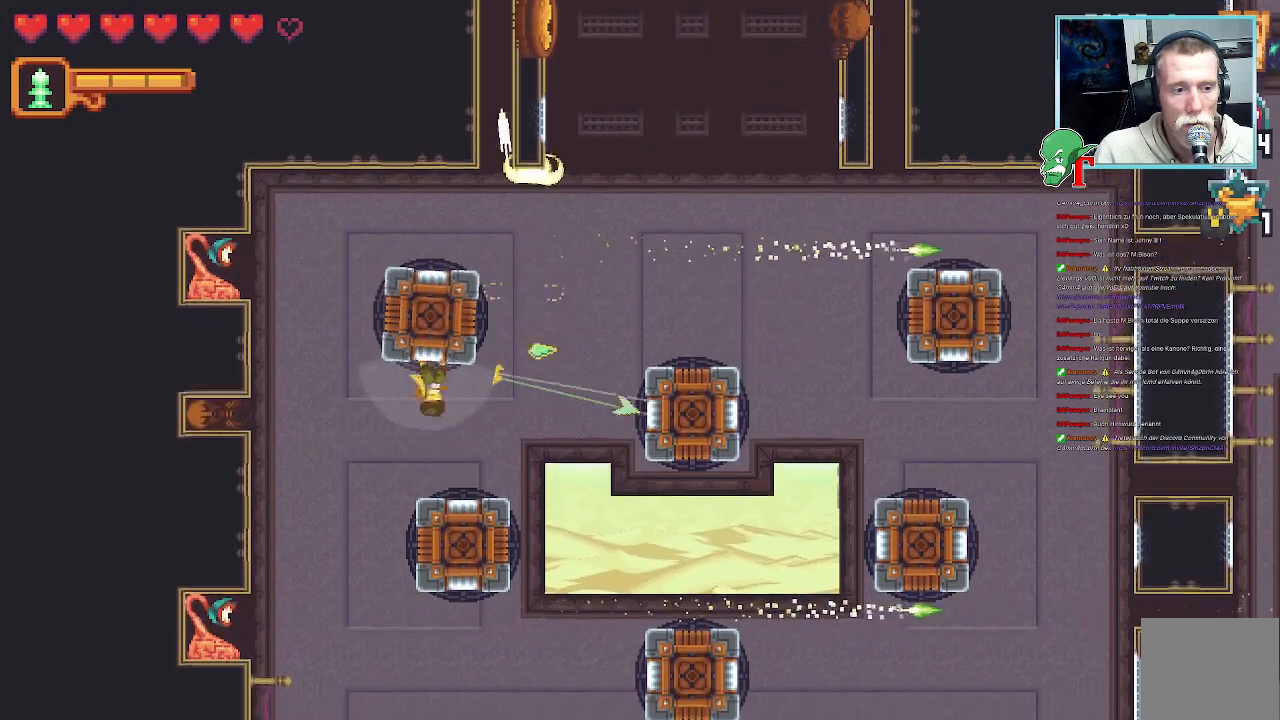
{"buttons": ["SQUARE"], "left_stick": "right", "right_stick": "center", "events": [[16, "SQUARE", "down"]]}
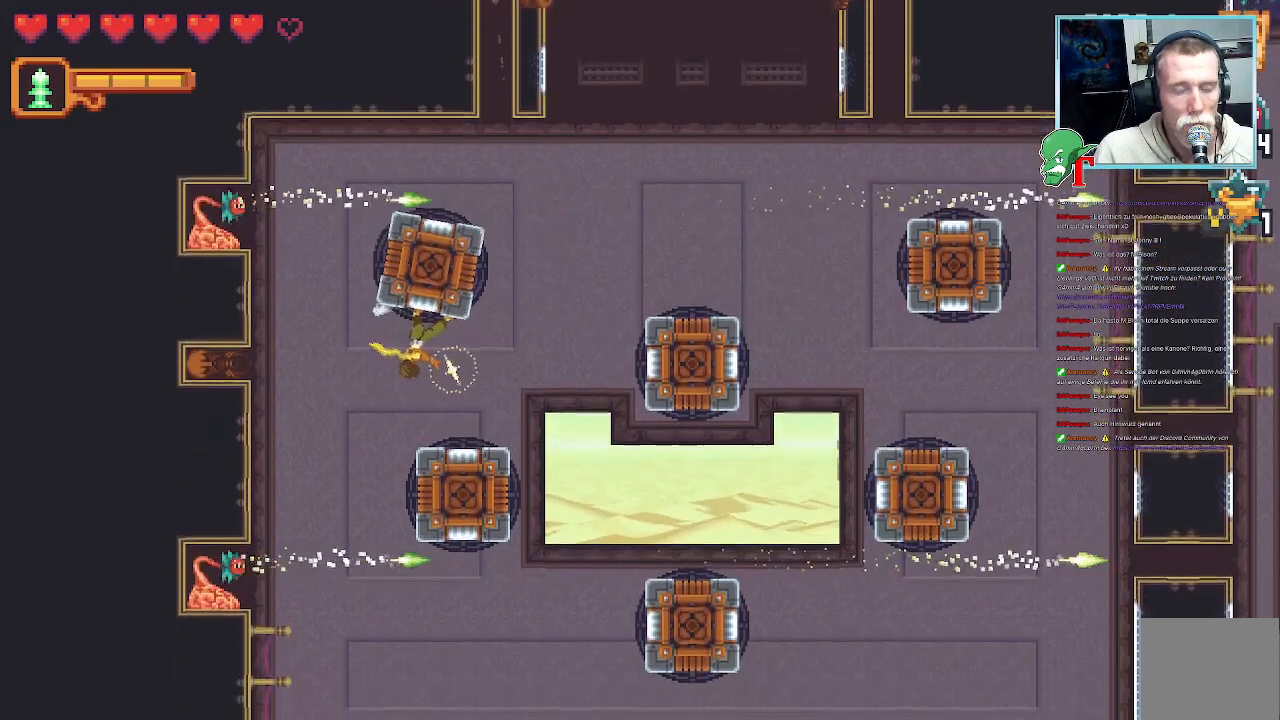
{"buttons": [], "left_stick": "center", "right_stick": "center", "events": [[420, "SQUARE", "up"], [470, "left_stick", "center"]]}
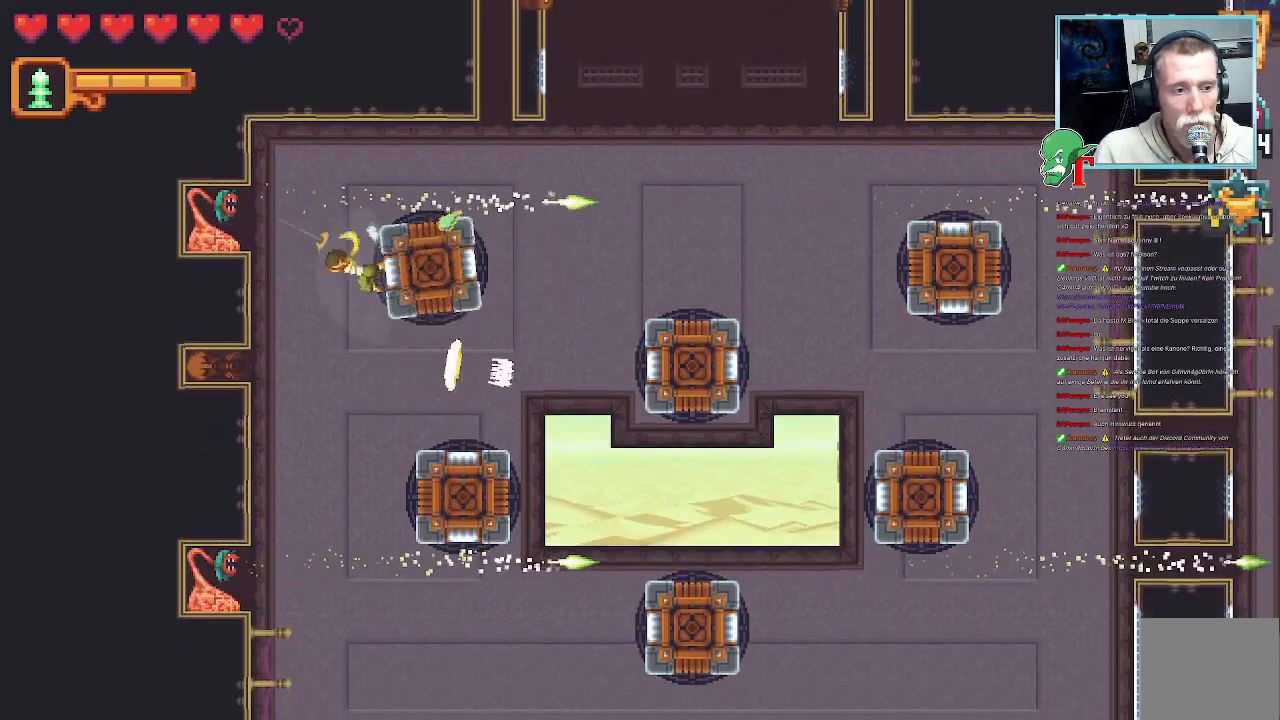
{"buttons": ["SQUARE"], "left_stick": "up-left", "right_stick": "center", "events": [[34, "left_stick", "up-left"], [50, "SQUARE", "down"]]}
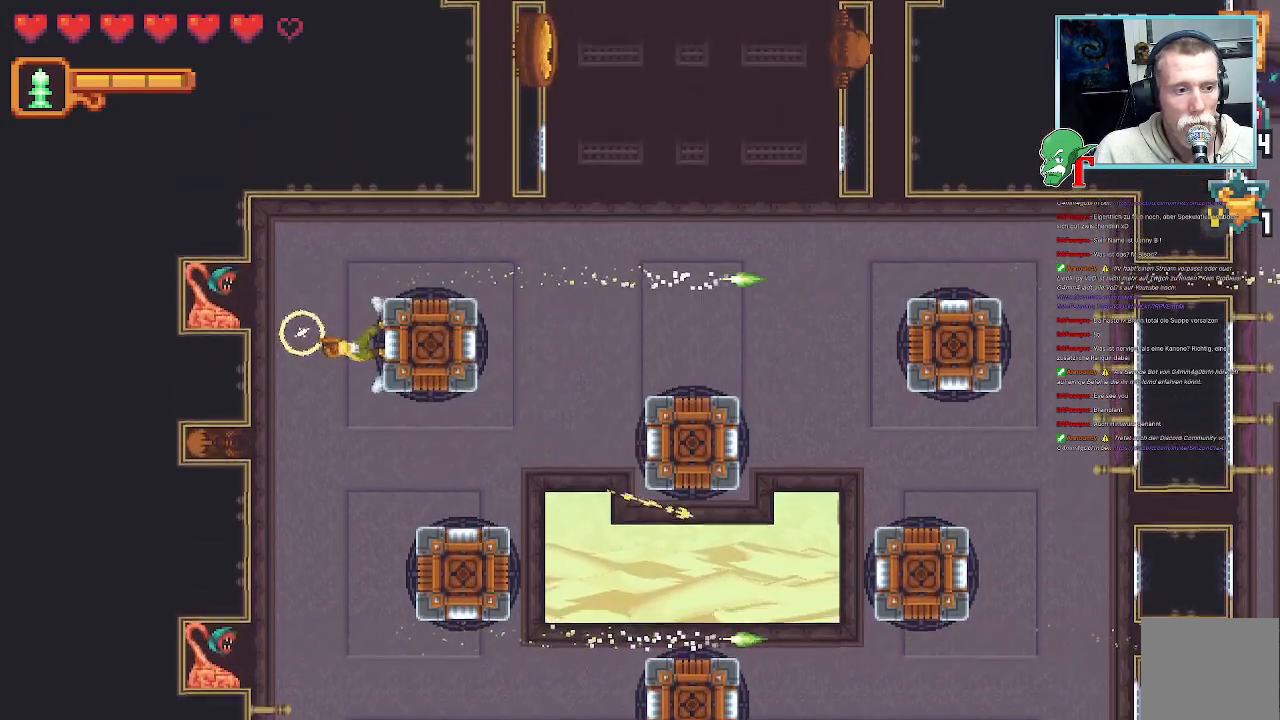
{"buttons": ["SQUARE"], "left_stick": "up-left", "right_stick": "center", "events": []}
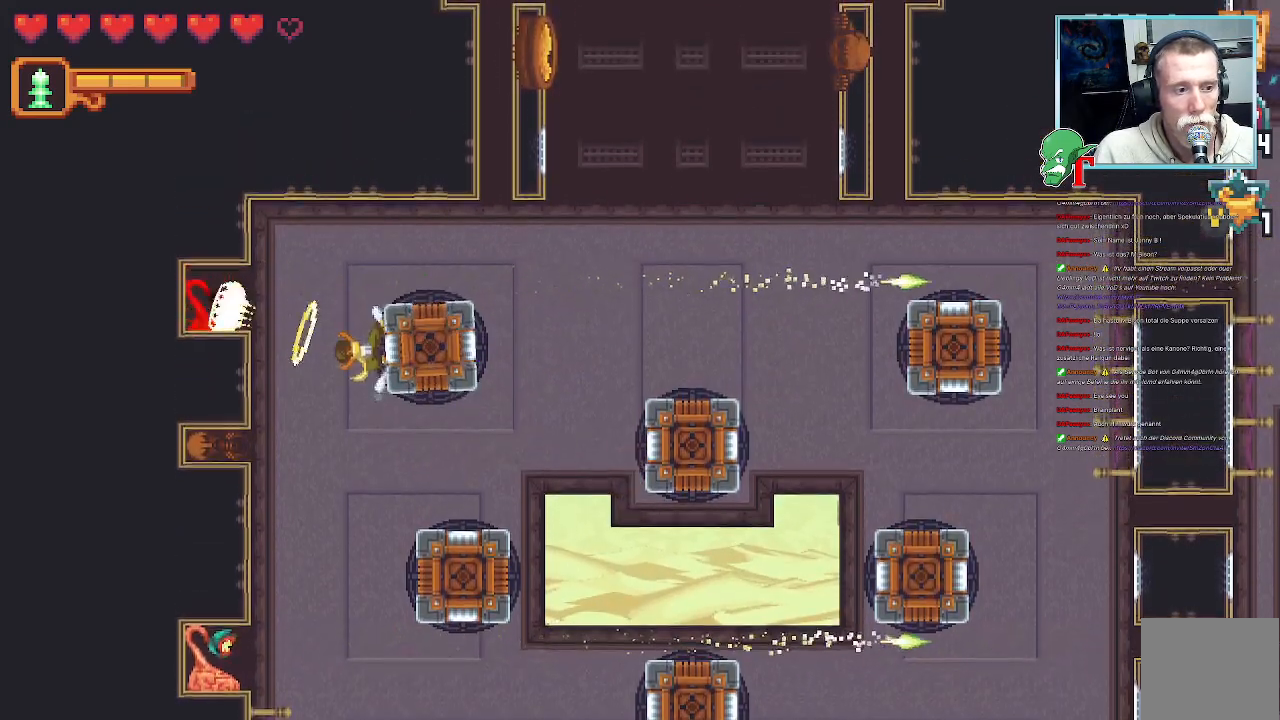
{"buttons": ["SQUARE"], "left_stick": "up-left", "right_stick": "center", "events": []}
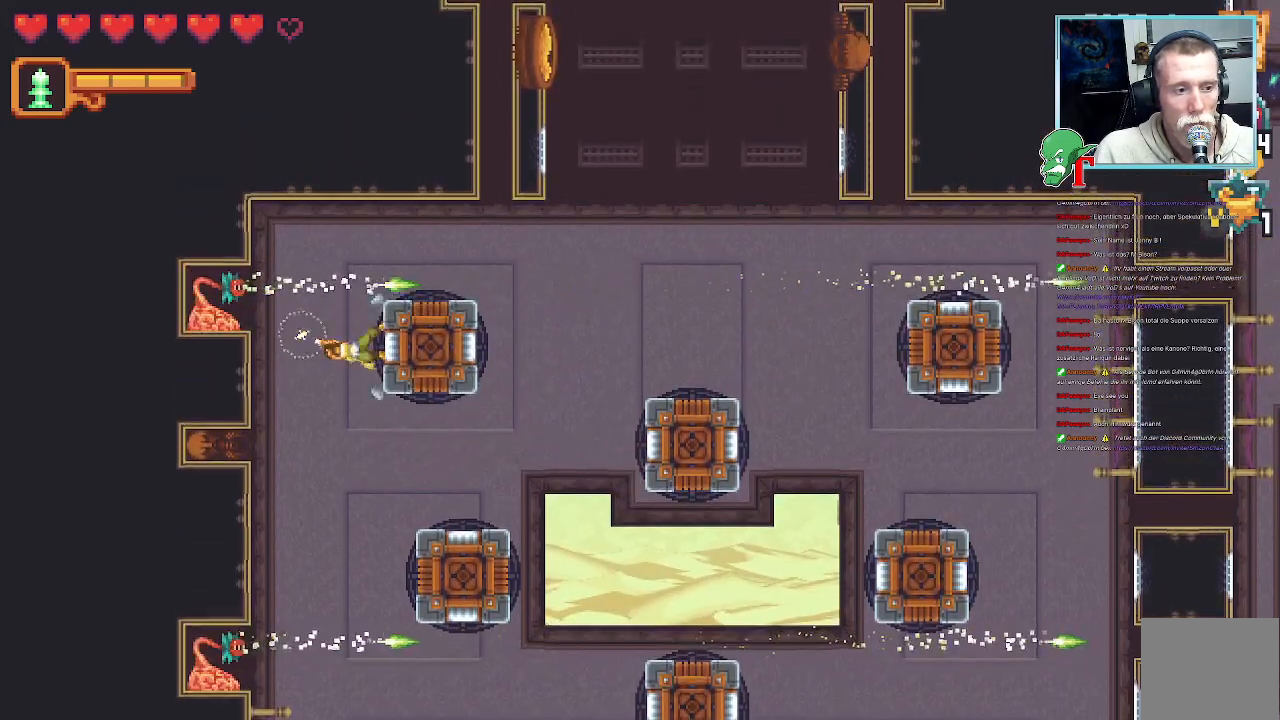
{"buttons": [], "left_stick": "up-left", "right_stick": "center", "events": [[403, "SQUARE", "up"]]}
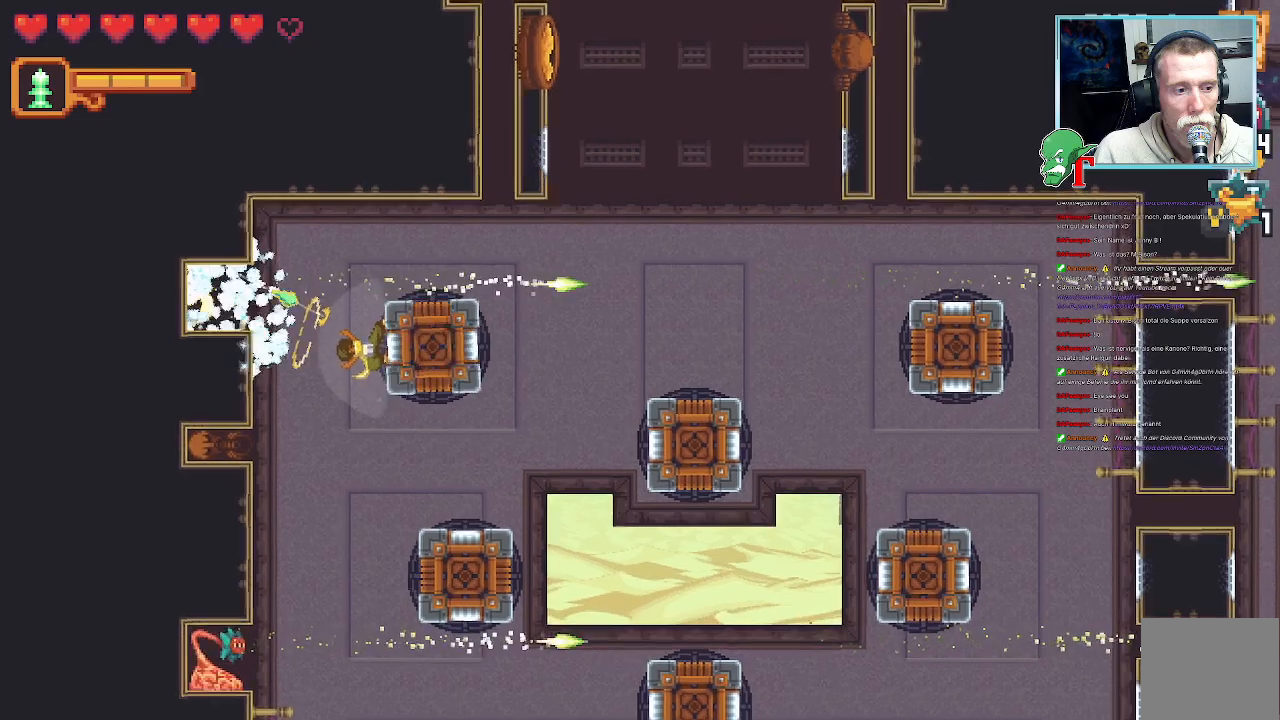
{"buttons": [], "left_stick": "down-right", "right_stick": "center", "events": [[269, "left_stick", "down-left"], [370, "left_stick", "down-right"]]}
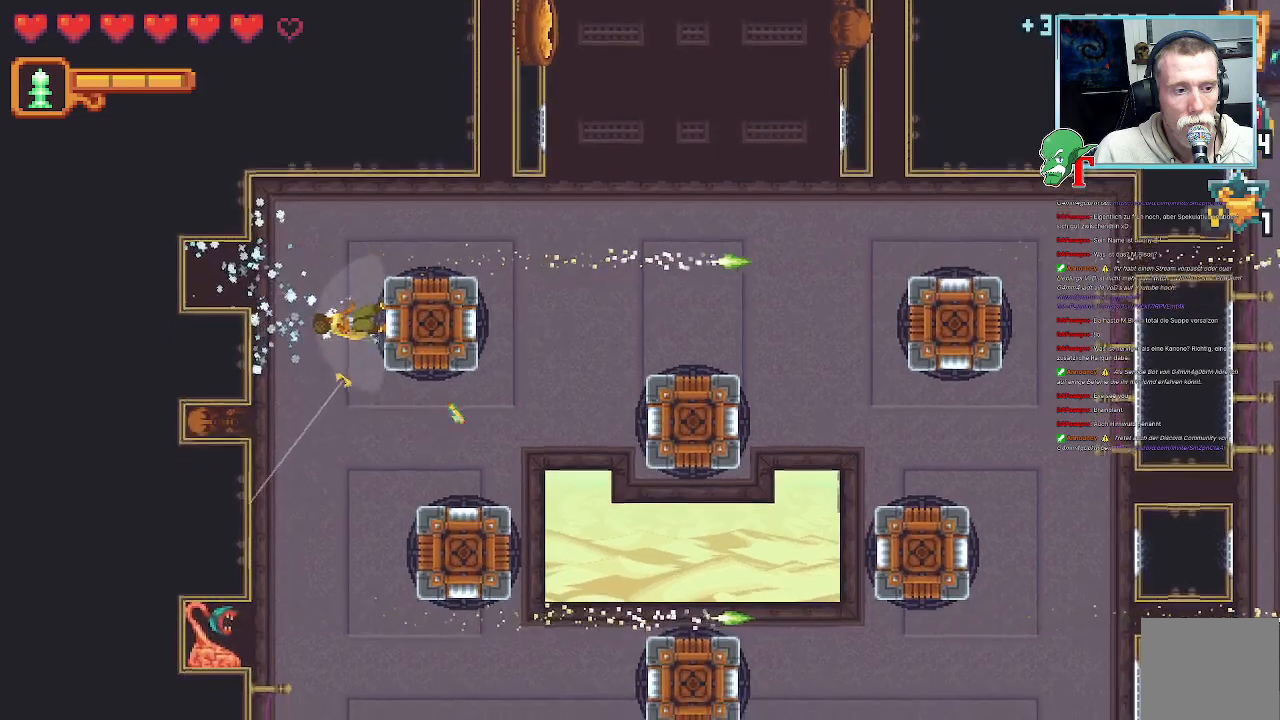
{"buttons": ["SQUARE"], "left_stick": "left", "right_stick": "center", "events": [[252, "left_stick", "center"], [319, "SQUARE", "down"], [353, "left_stick", "left"]]}
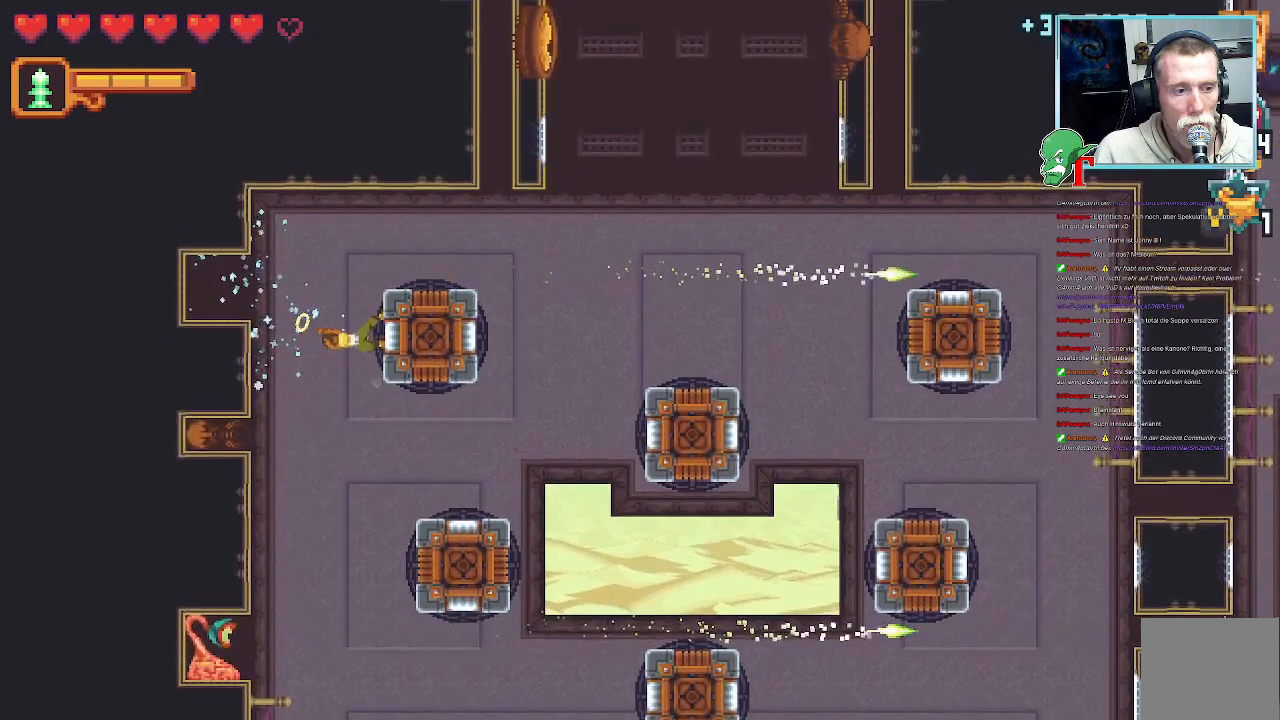
{"buttons": ["SQUARE"], "left_stick": "up", "right_stick": "center", "events": [[117, "left_stick", "up-left"], [369, "left_stick", "up"]]}
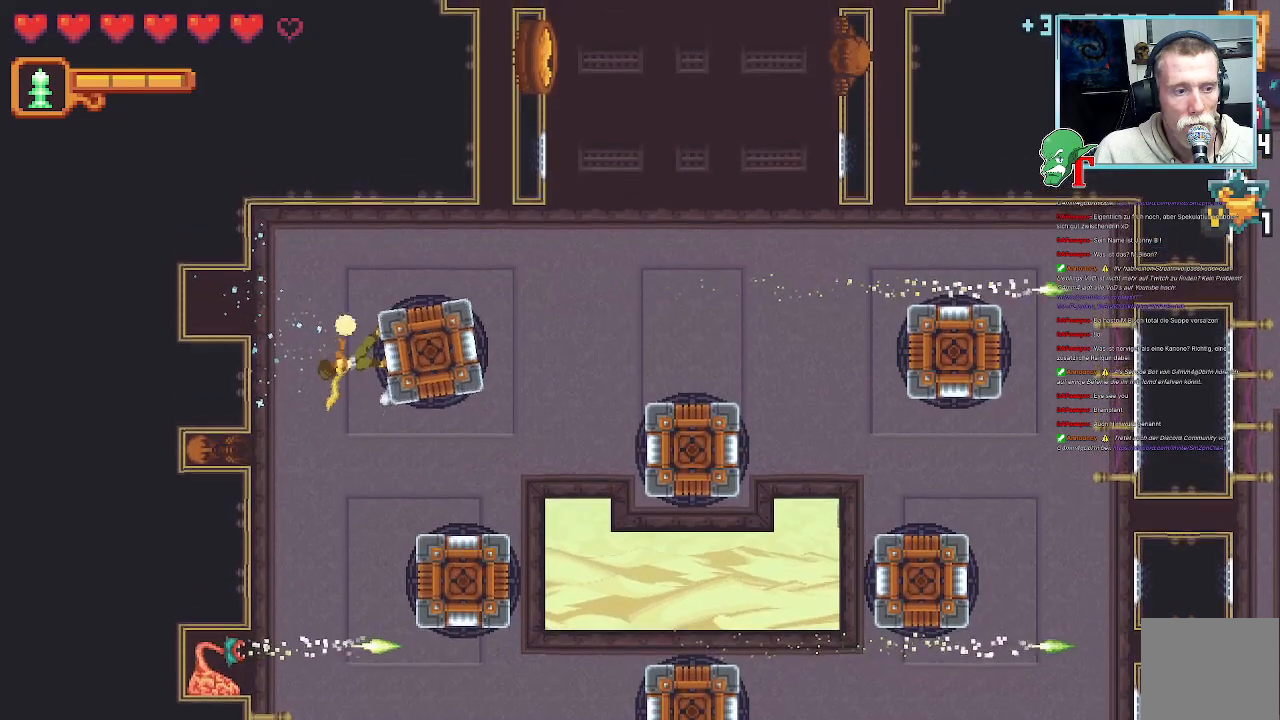
{"buttons": [], "left_stick": "up", "right_stick": "center", "events": [[285, "SQUARE", "up"]]}